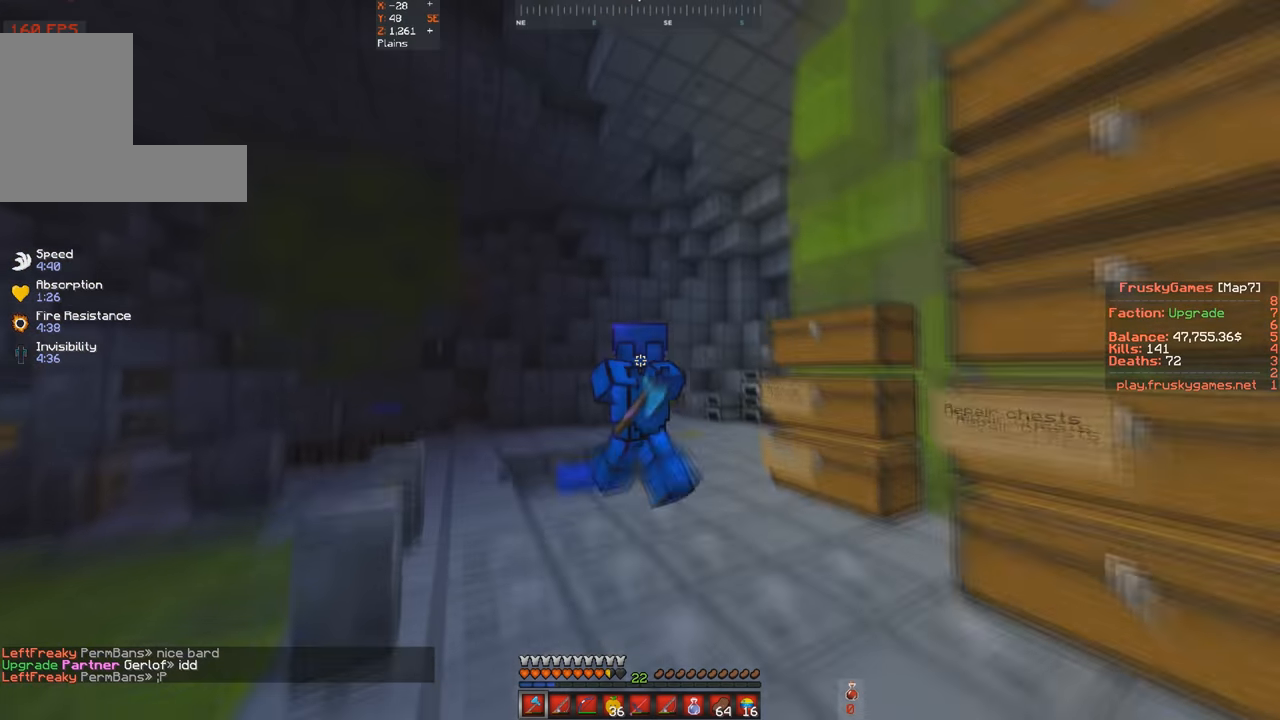
Gameplay with keyboard; each line is a JSON object with the keys held at the frame after it. "events" lists presses ("down") and releases ("up") of "a", "d", "s", "space" and "w" between this image and that frame as [ms after this image, input, new state], when the widget could be followed in between. No other keys are recorded. Mouse input is not recorded.
{"keys": ["w"], "events": []}
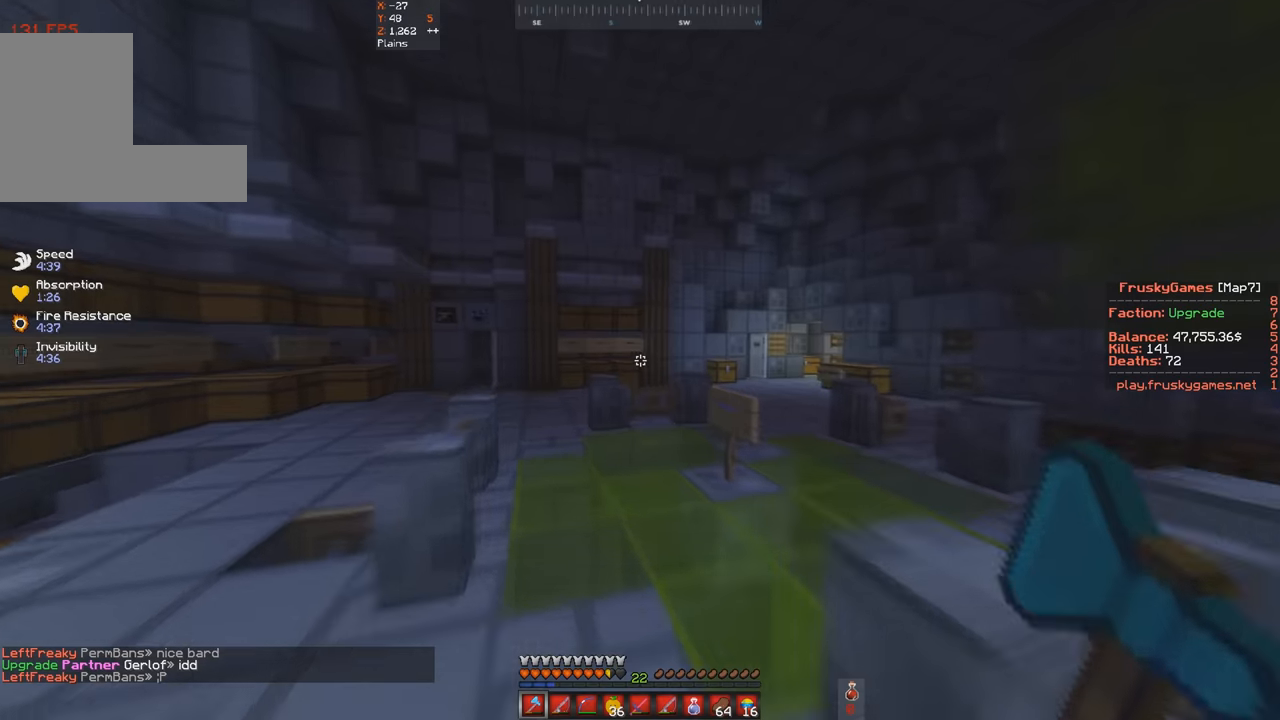
{"keys": [], "events": [[467, "w", "up"]]}
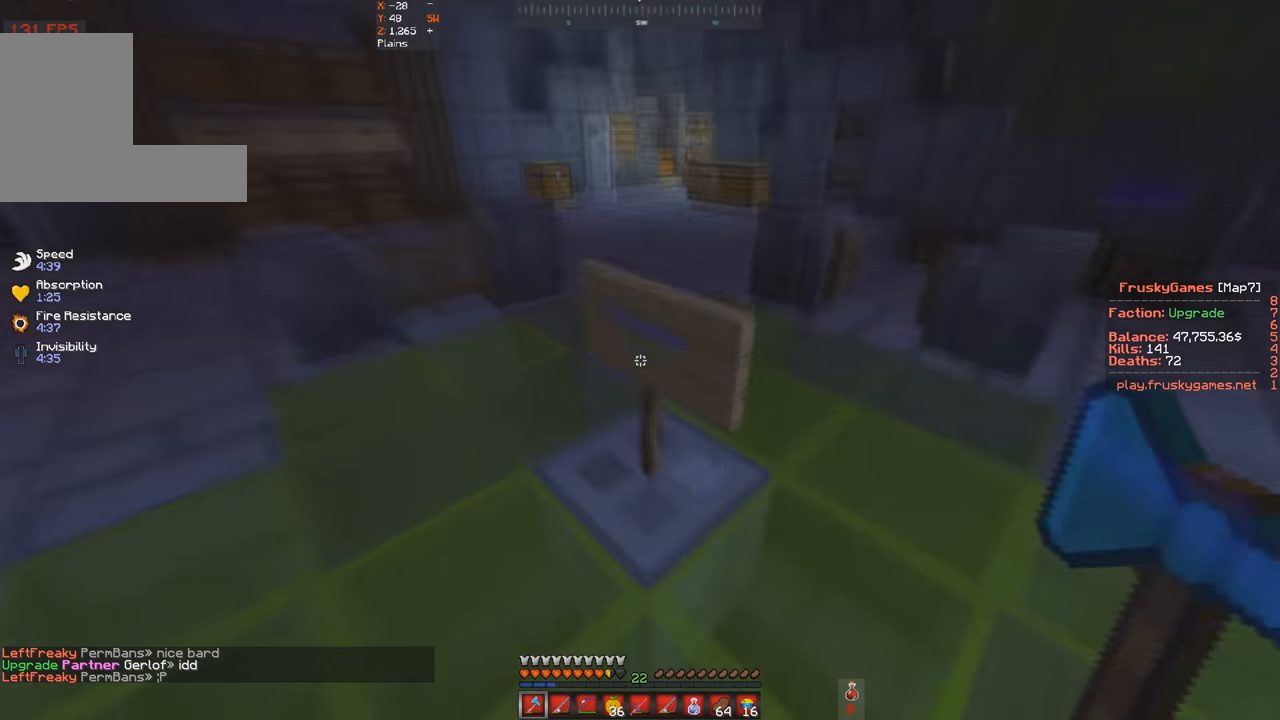
{"keys": ["w"], "events": [[67, "s", "down"], [367, "s", "up"], [467, "w", "down"]]}
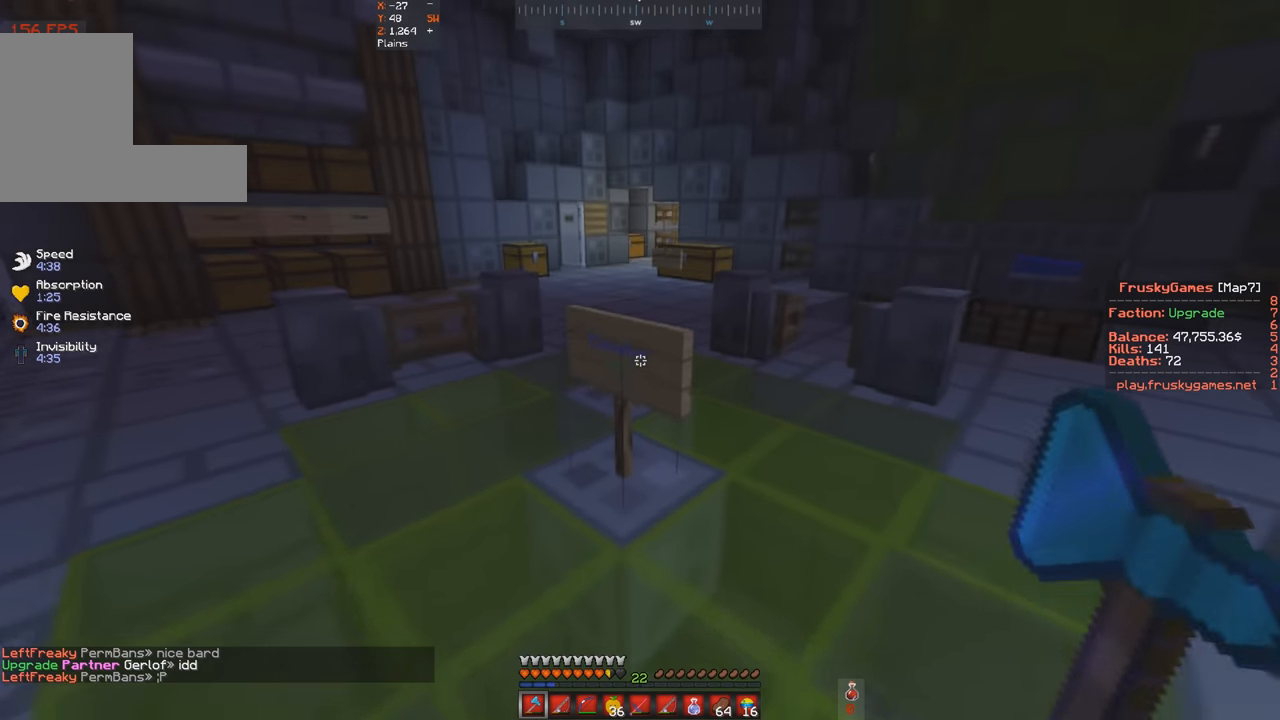
{"keys": ["w"], "events": []}
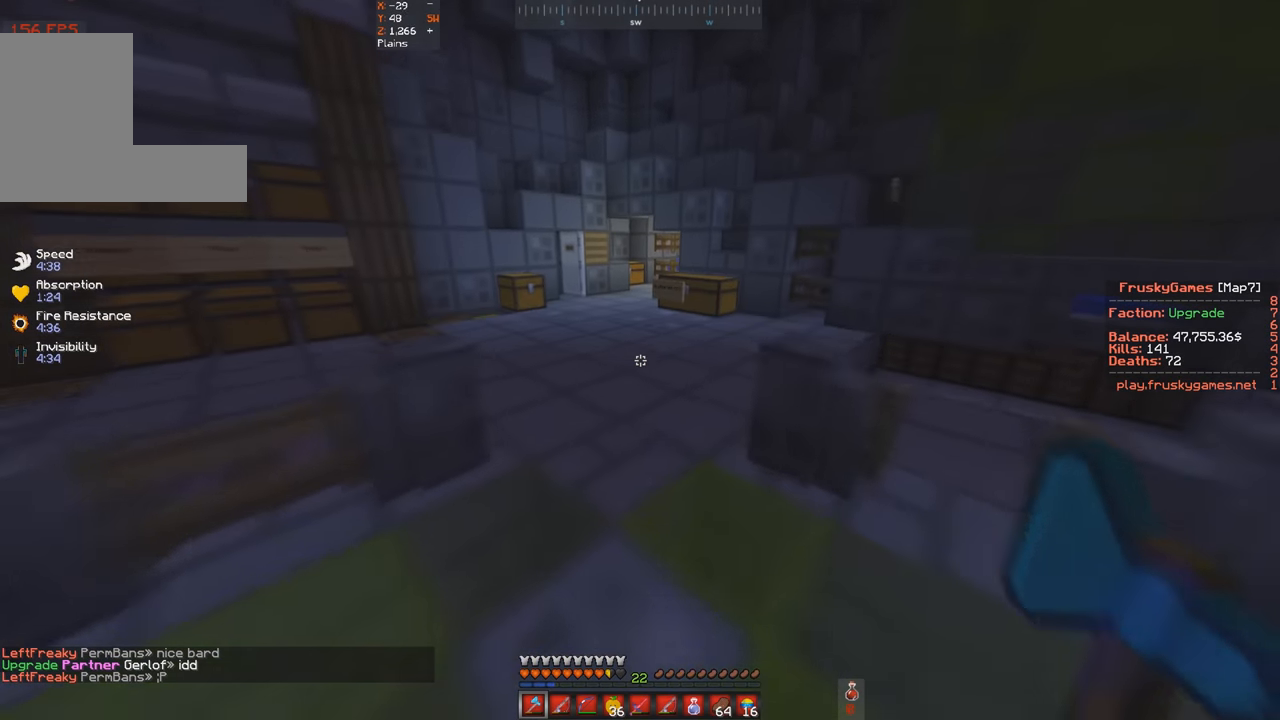
{"keys": ["s"], "events": [[67, "s", "down"], [133, "w", "up"]]}
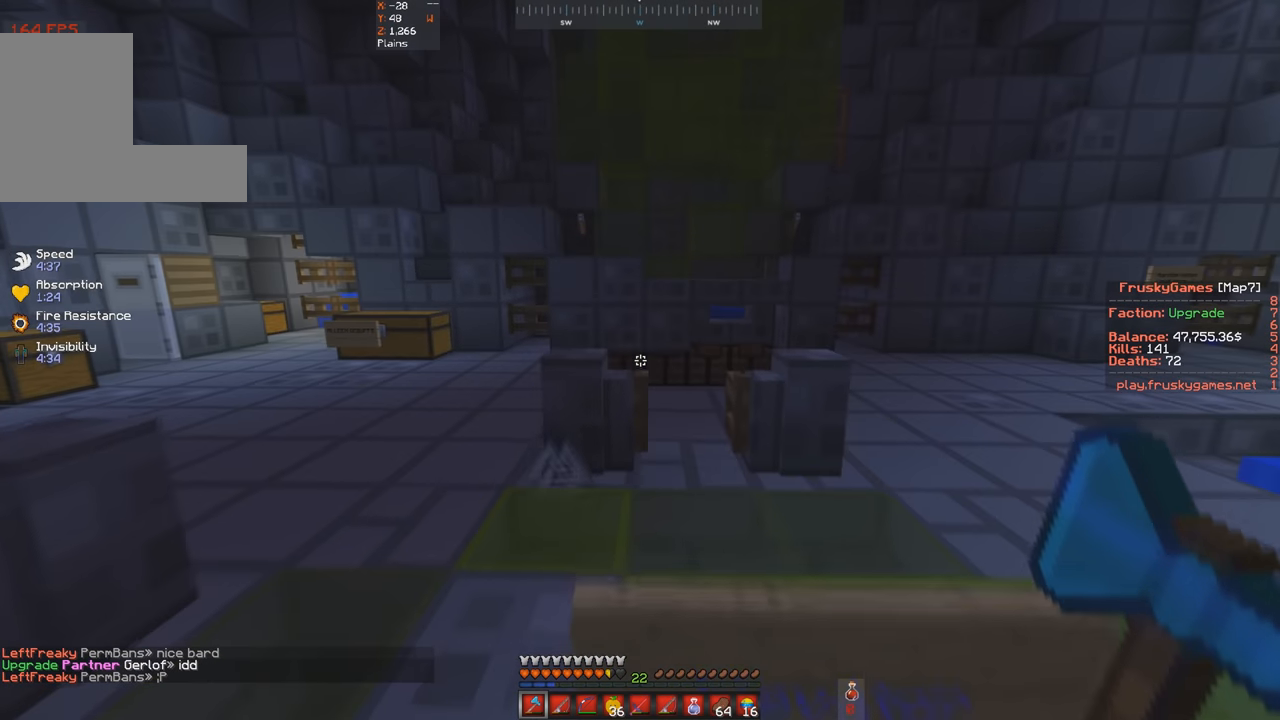
{"keys": [], "events": [[33, "s", "up"], [100, "s", "down"], [400, "s", "up"]]}
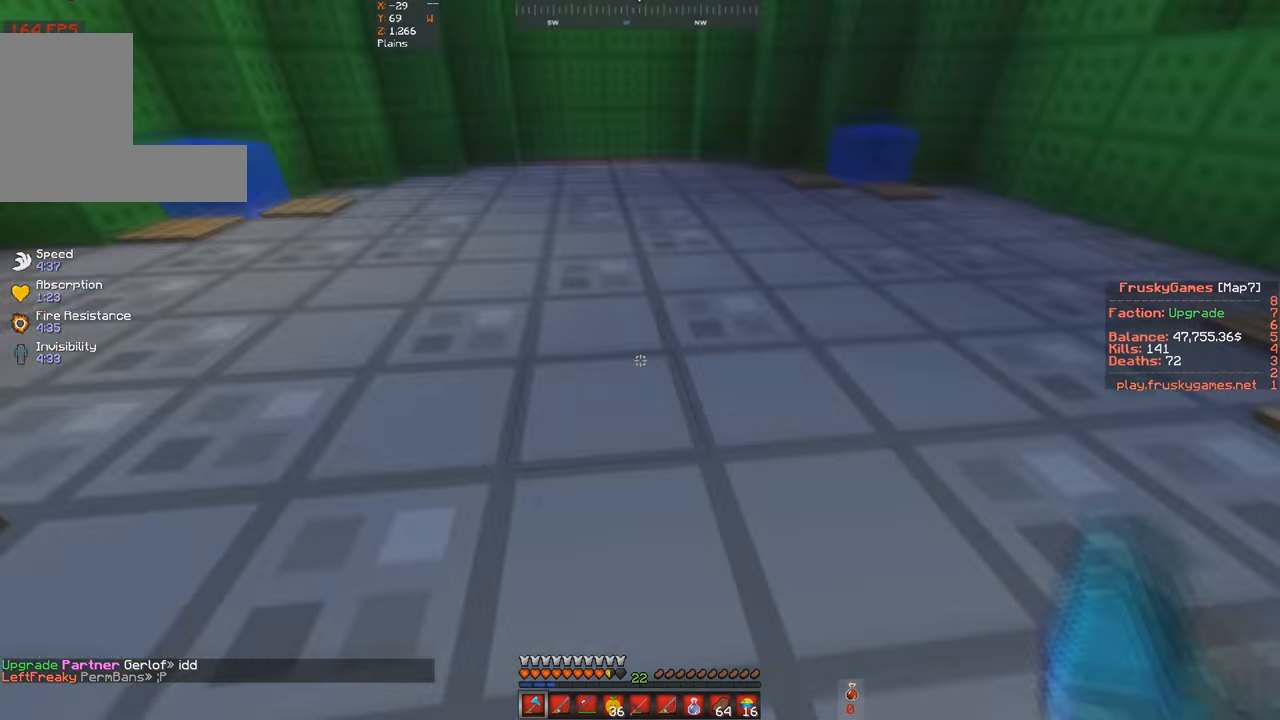
{"keys": ["d", "w"], "events": [[367, "d", "down"], [367, "w", "down"]]}
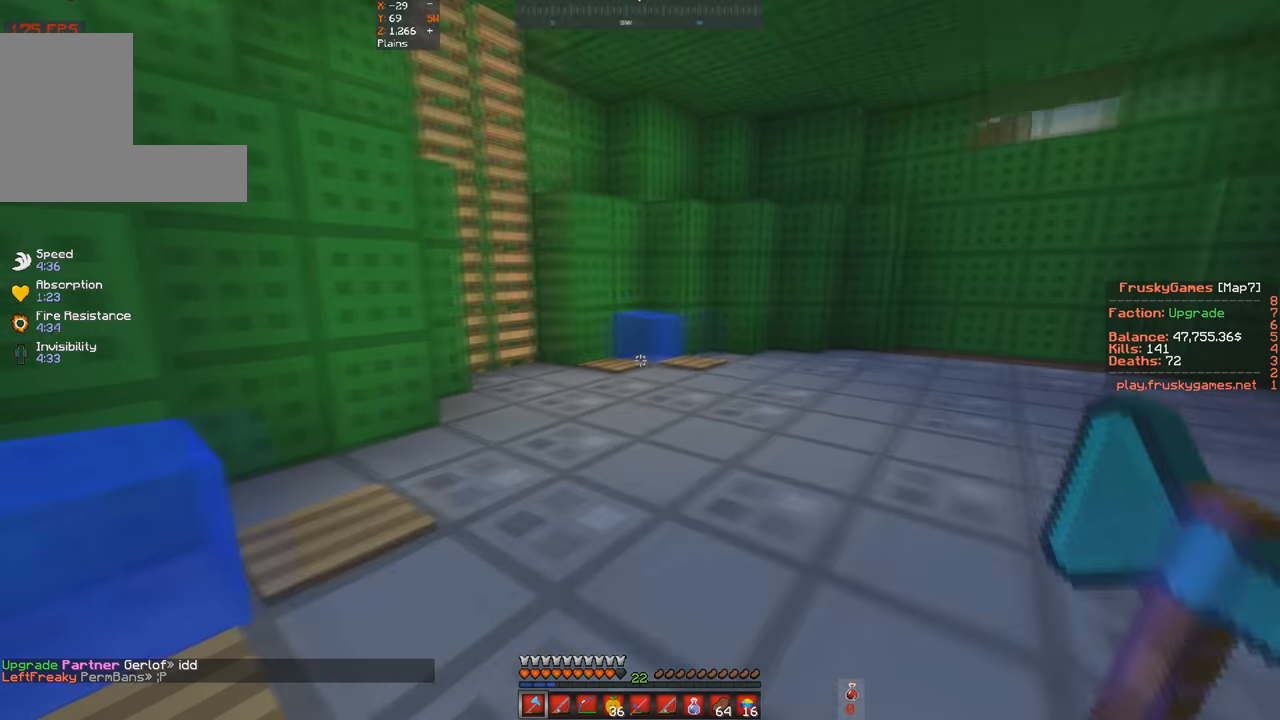
{"keys": ["s"], "events": [[233, "w", "up"], [267, "d", "up"], [267, "s", "down"]]}
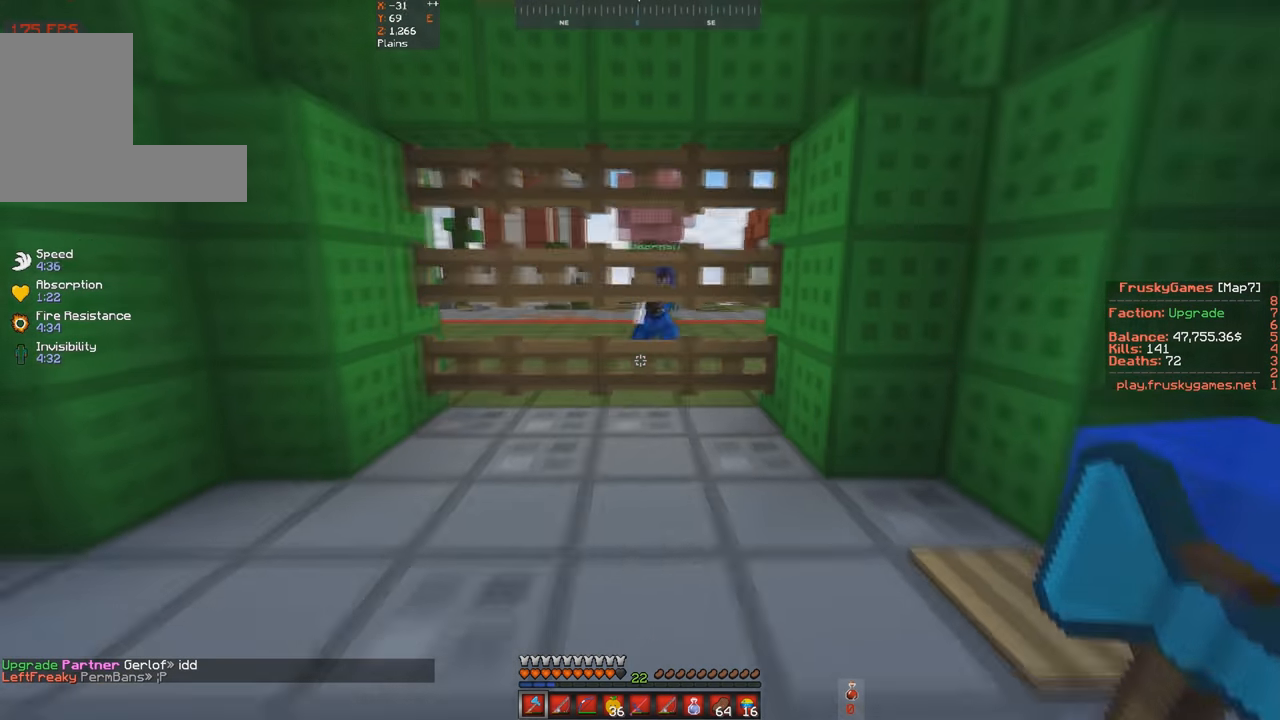
{"keys": ["w"], "events": [[33, "w", "down"], [133, "s", "up"]]}
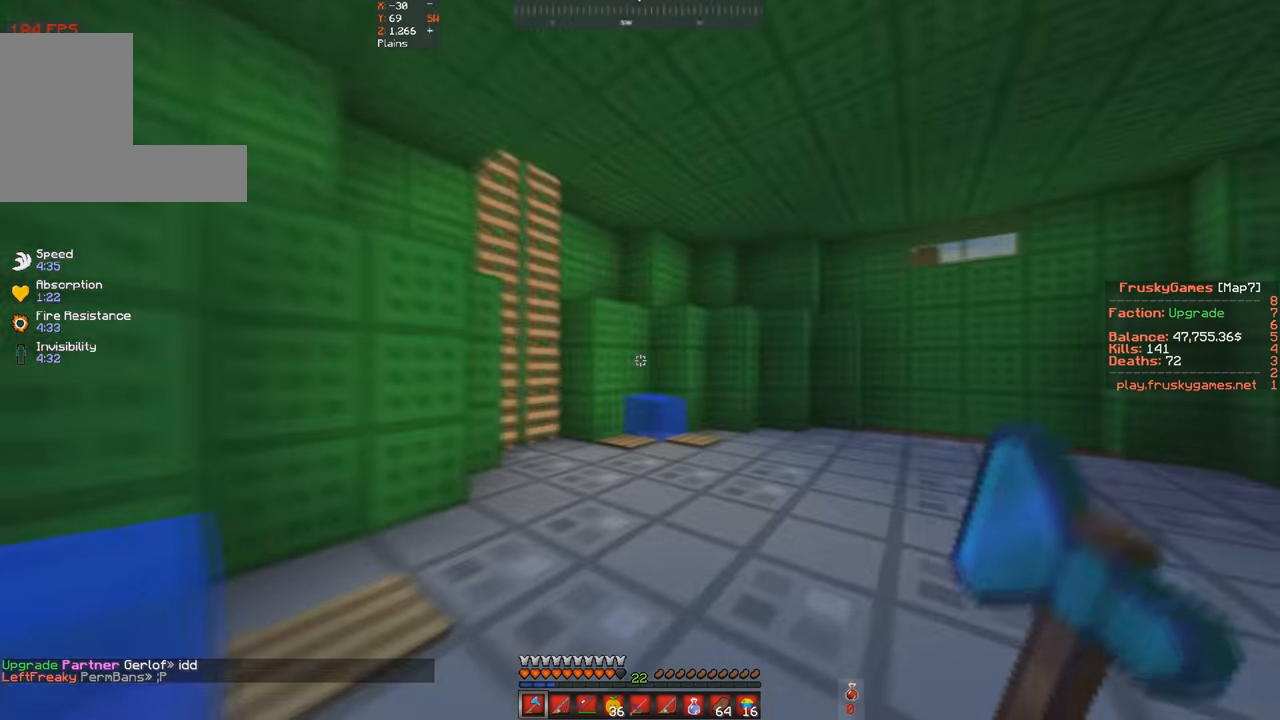
{"keys": ["w"], "events": [[67, "d", "down"], [400, "d", "up"]]}
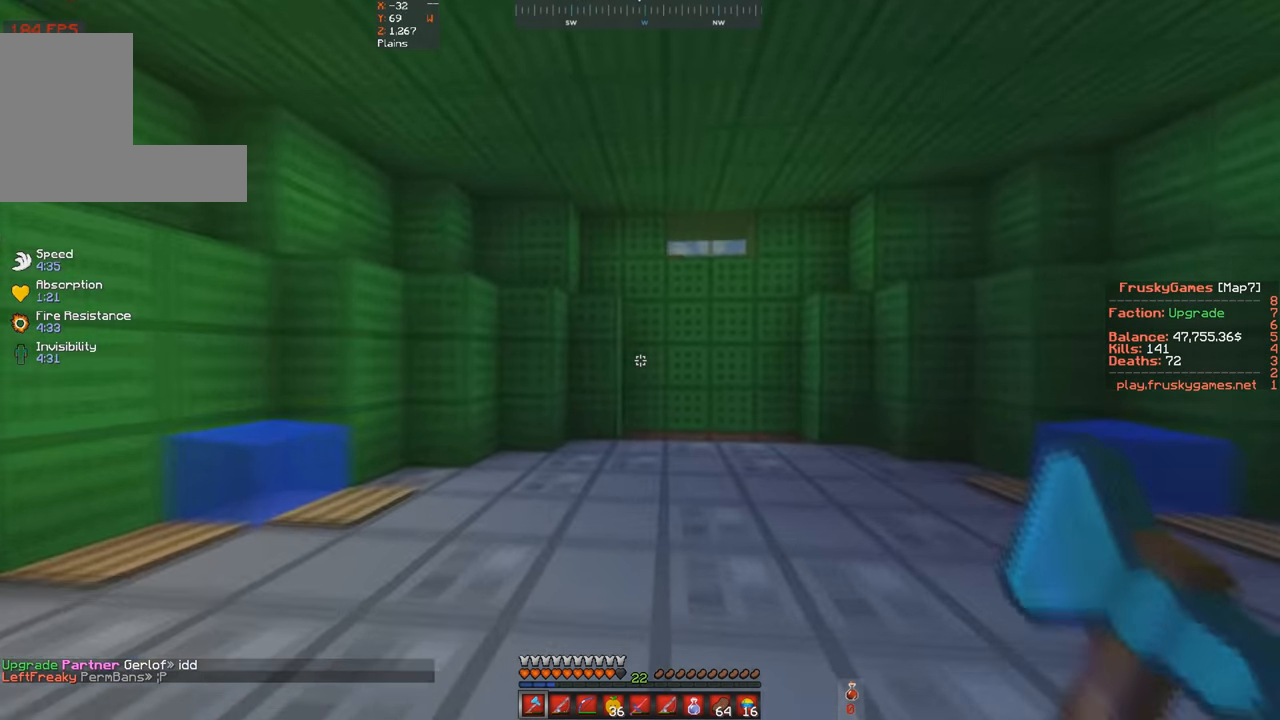
{"keys": ["a", "w"], "events": [[67, "space", "down"], [100, "d", "down"], [367, "a", "down"], [400, "space", "up"], [467, "d", "up"]]}
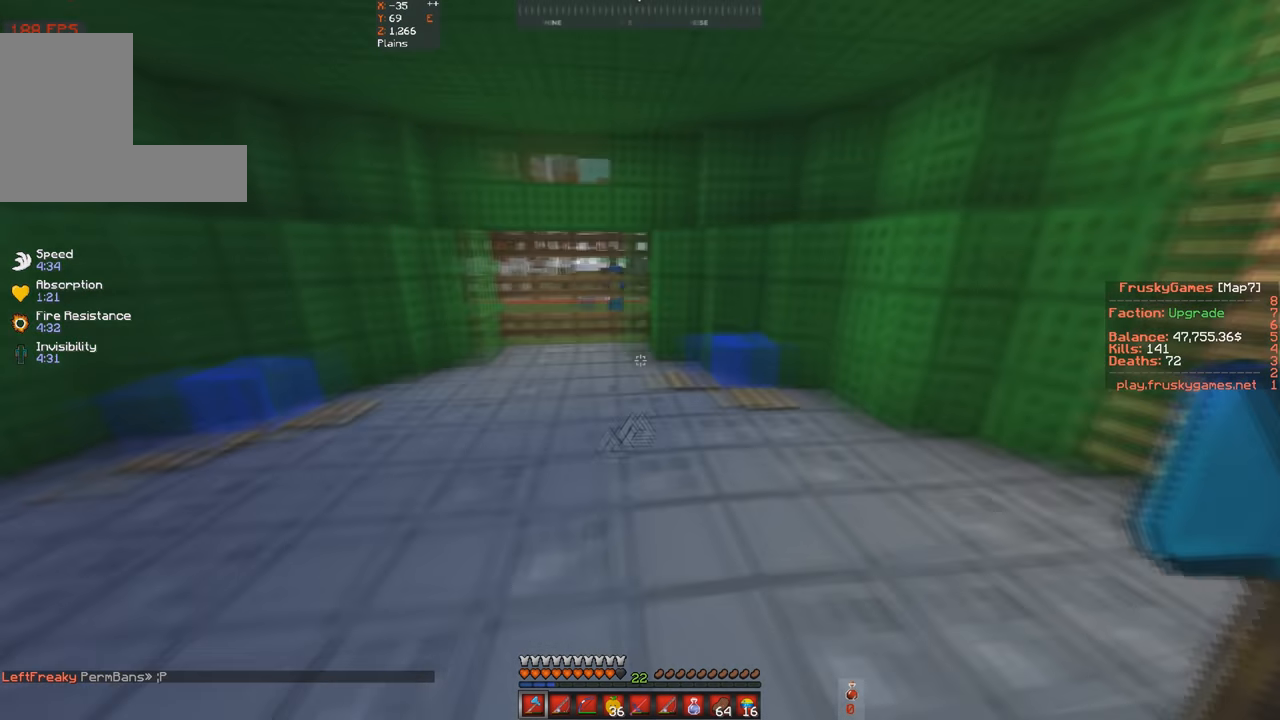
{"keys": ["w"], "events": [[67, "a", "up"]]}
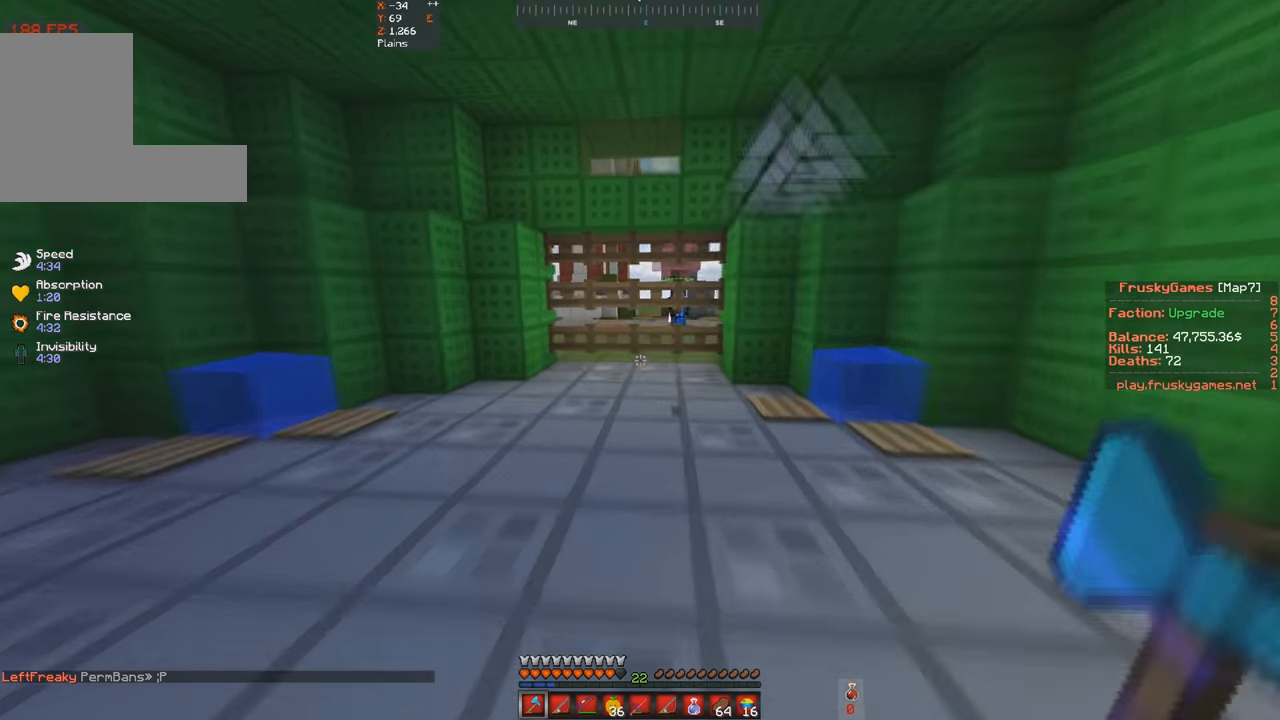
{"keys": [], "events": [[100, "space", "down"], [366, "w", "up"], [400, "space", "up"]]}
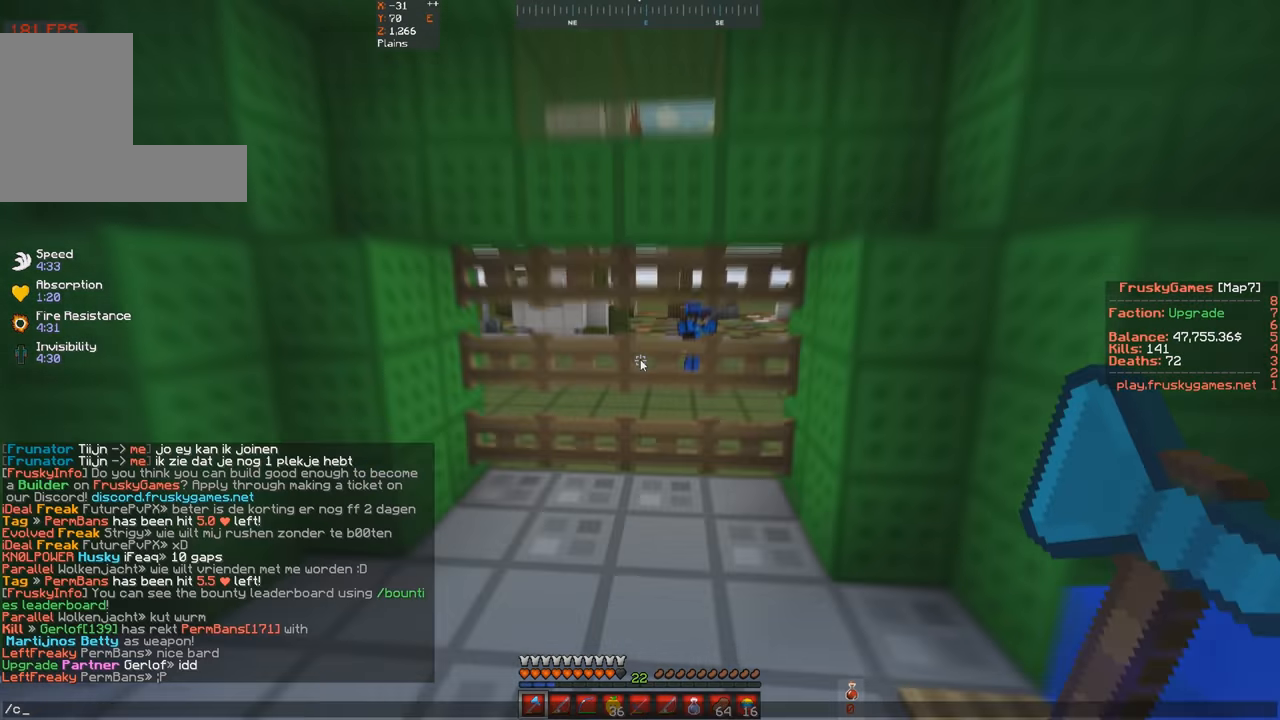
{"keys": ["w"], "events": [[466, "w", "down"]]}
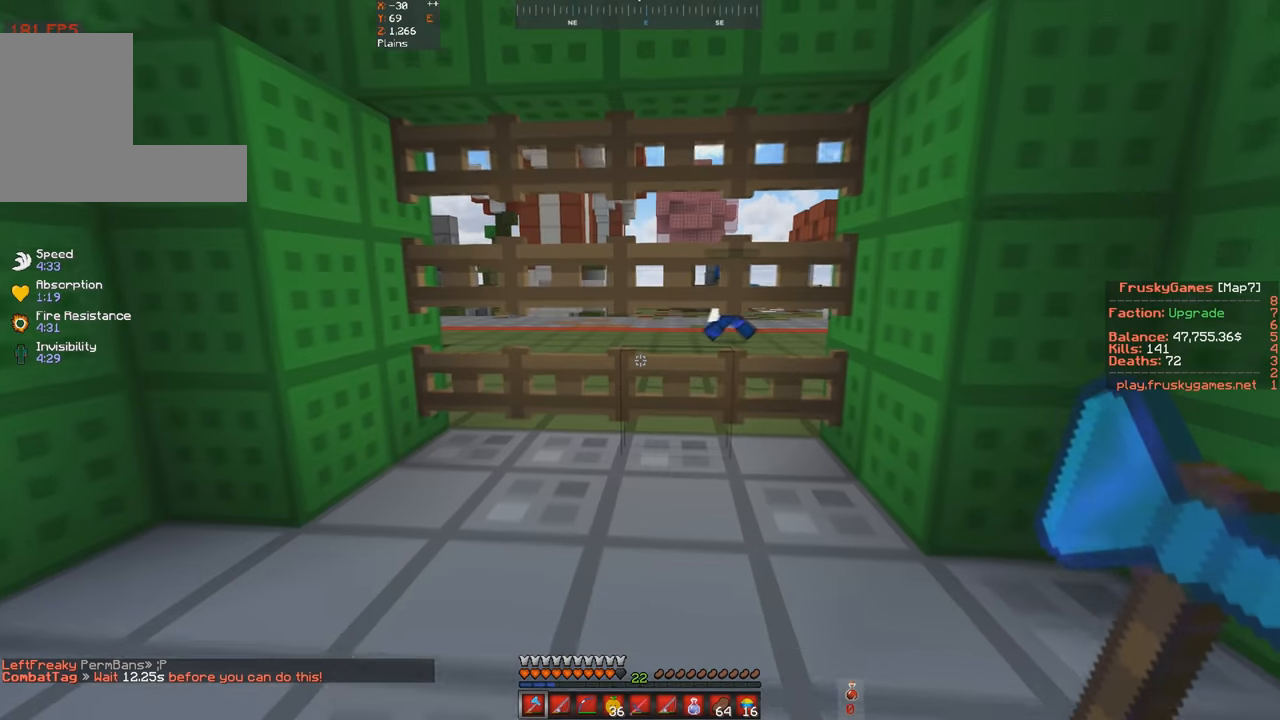
{"keys": ["w"], "events": []}
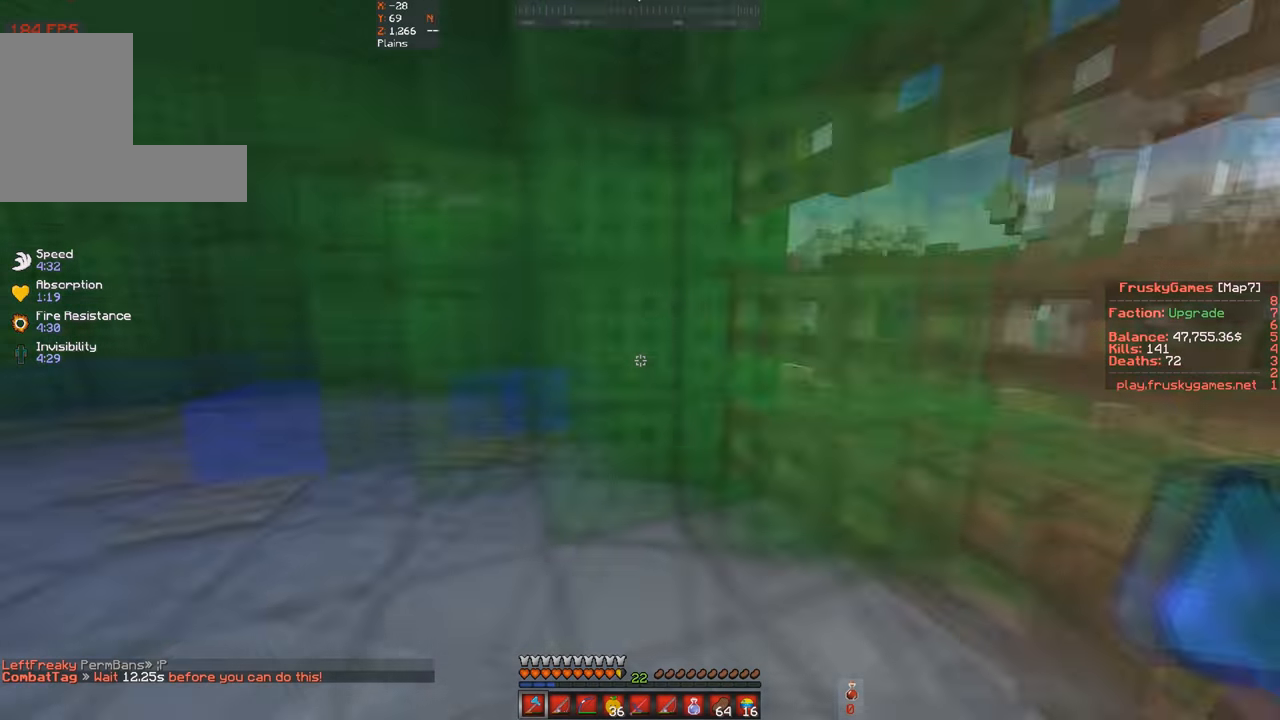
{"keys": ["w"], "events": []}
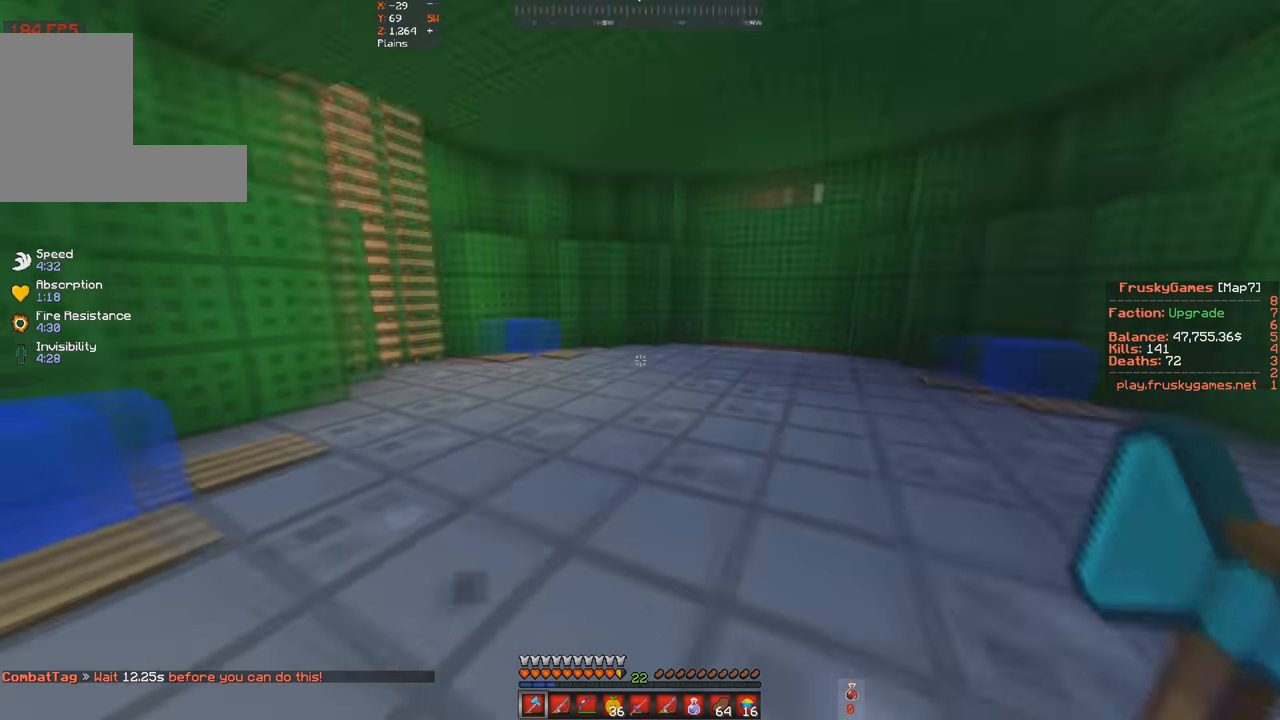
{"keys": ["a", "s"], "events": [[66, "w", "up"], [266, "s", "down"], [433, "a", "down"]]}